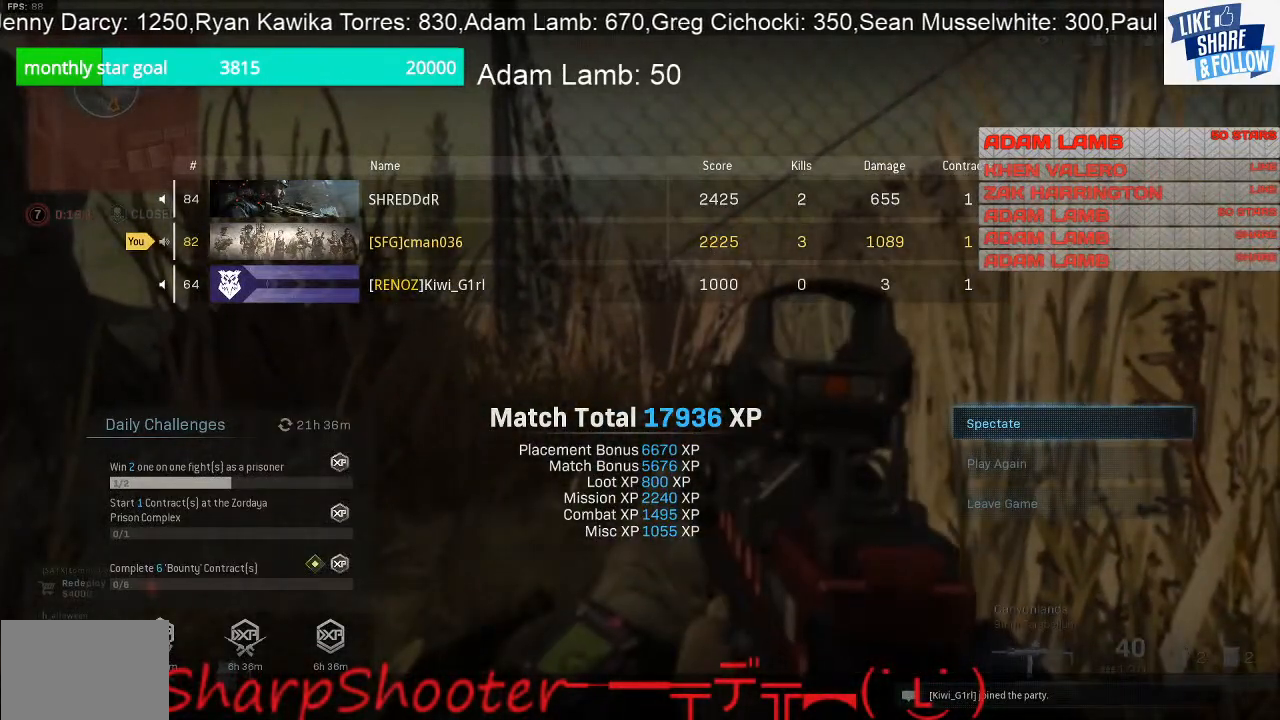
Gameplay with a controller (PlayStation layout); each line is a JSON object with the inputs held at the frame after it. "events" lists button and stick changes between this image and that frame as [ms after this image, input, new state], when the widget could be followed in between. Not read: L3.
{"buttons": ["DPAD_DOWN"], "left_stick": "center", "right_stick": "center", "events": [[433, "DPAD_DOWN", "down"]]}
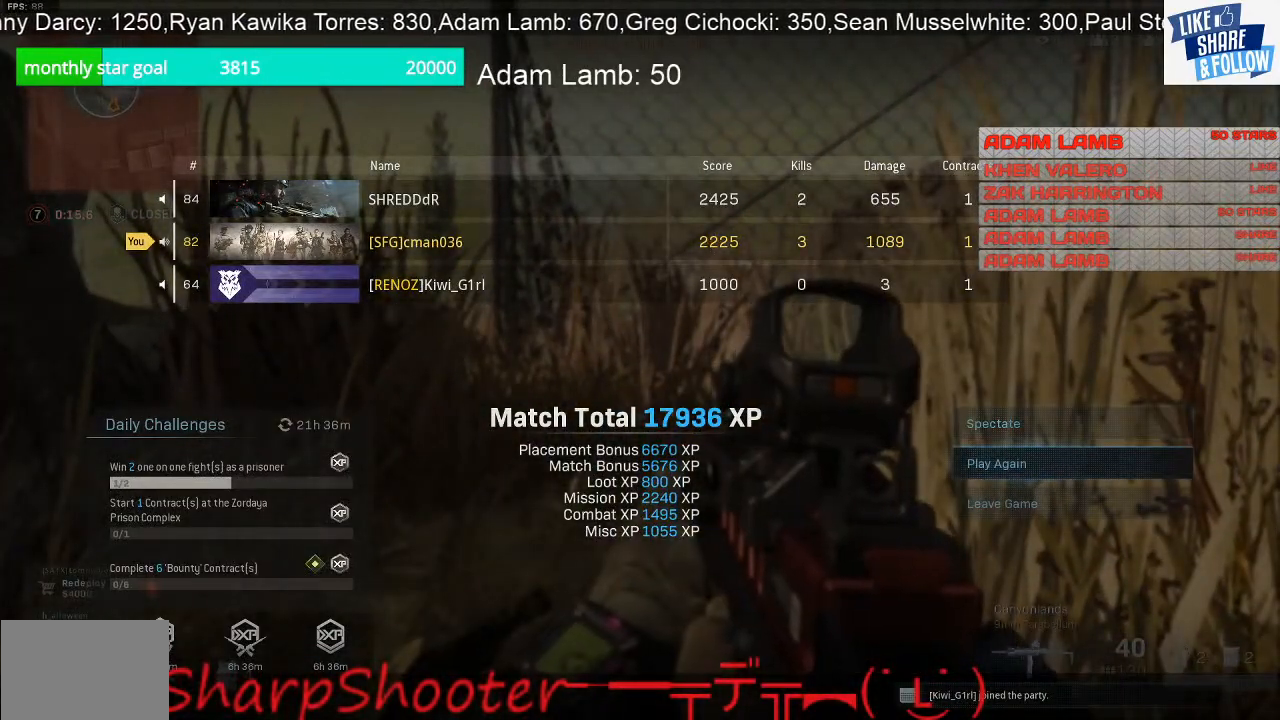
{"buttons": [], "left_stick": "center", "right_stick": "center", "events": [[133, "DPAD_DOWN", "up"], [267, "CIRCLE", "down"], [400, "CIRCLE", "up"]]}
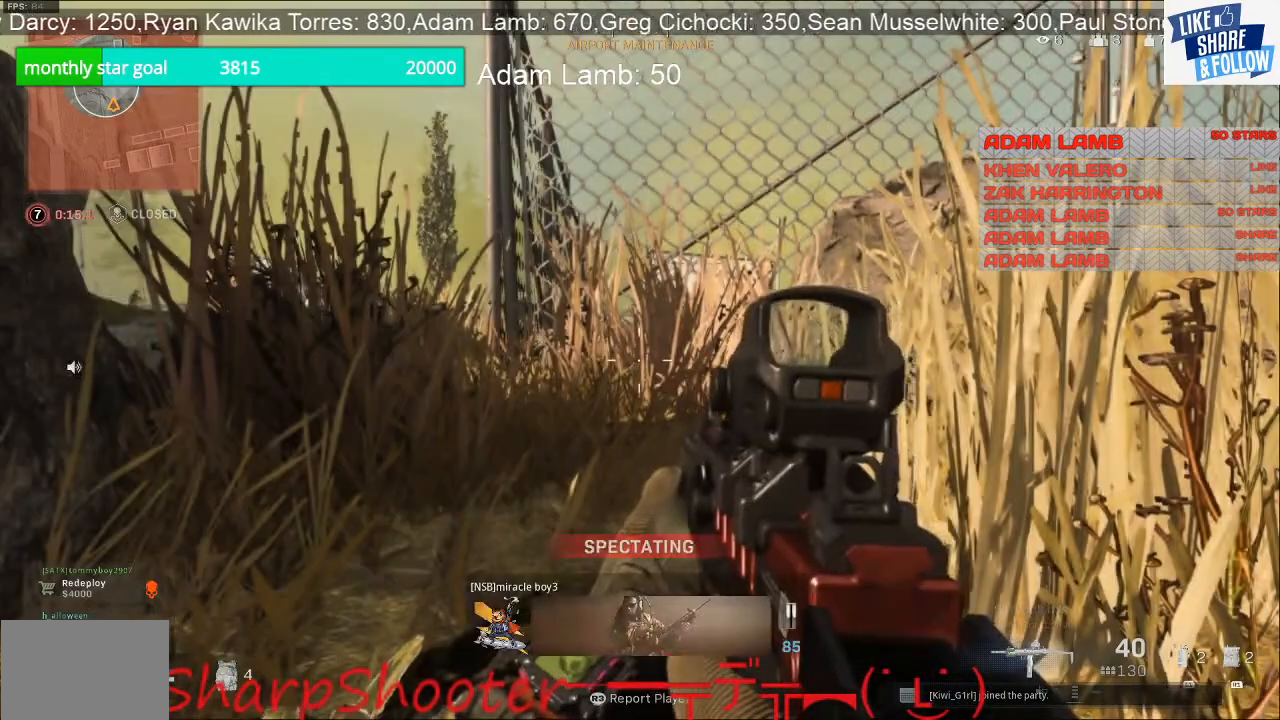
{"buttons": [], "left_stick": "center", "right_stick": "center", "events": []}
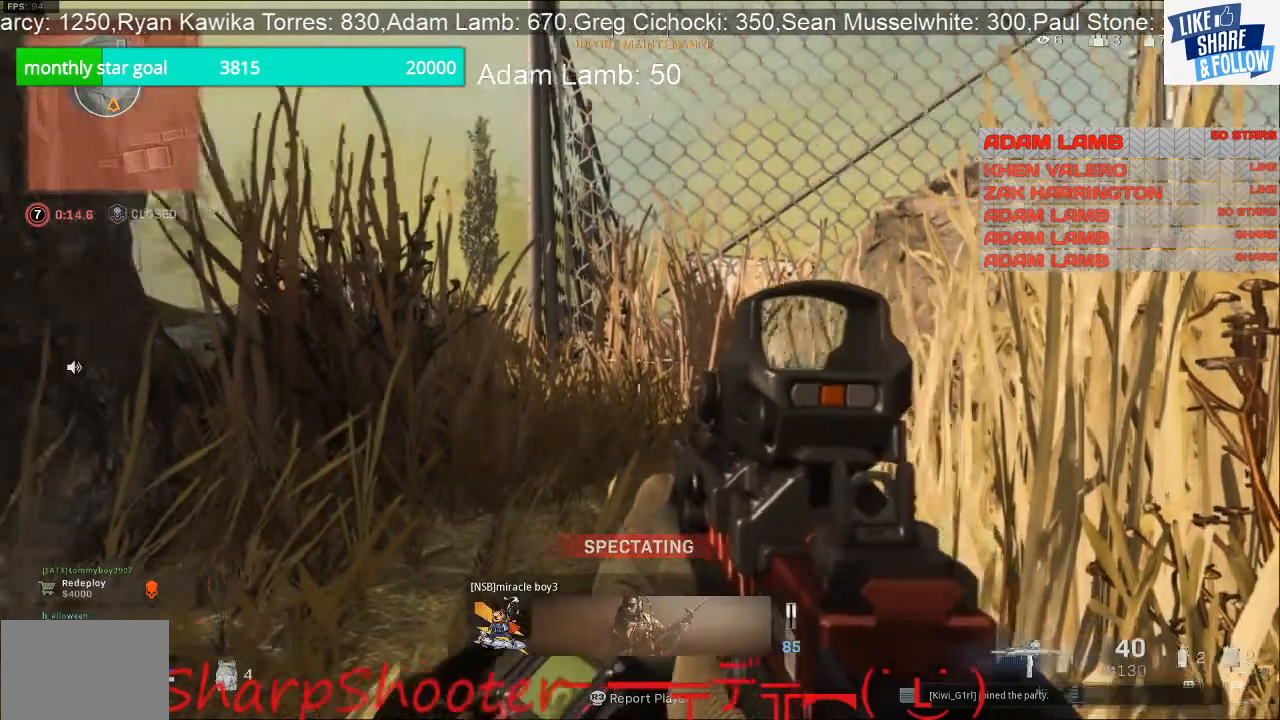
{"buttons": ["CIRCLE"], "left_stick": "center", "right_stick": "center", "events": [[433, "CIRCLE", "down"]]}
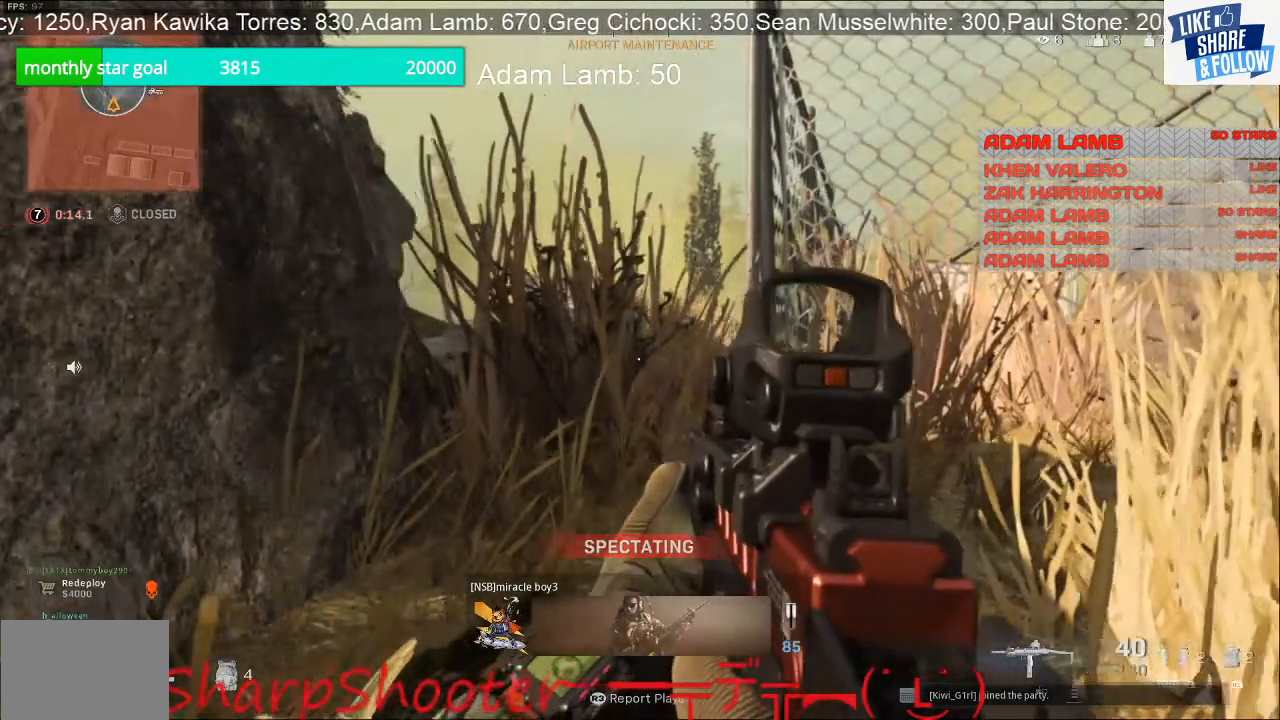
{"buttons": ["START"], "left_stick": "center", "right_stick": "center", "events": [[100, "CIRCLE", "up"], [433, "START", "down"]]}
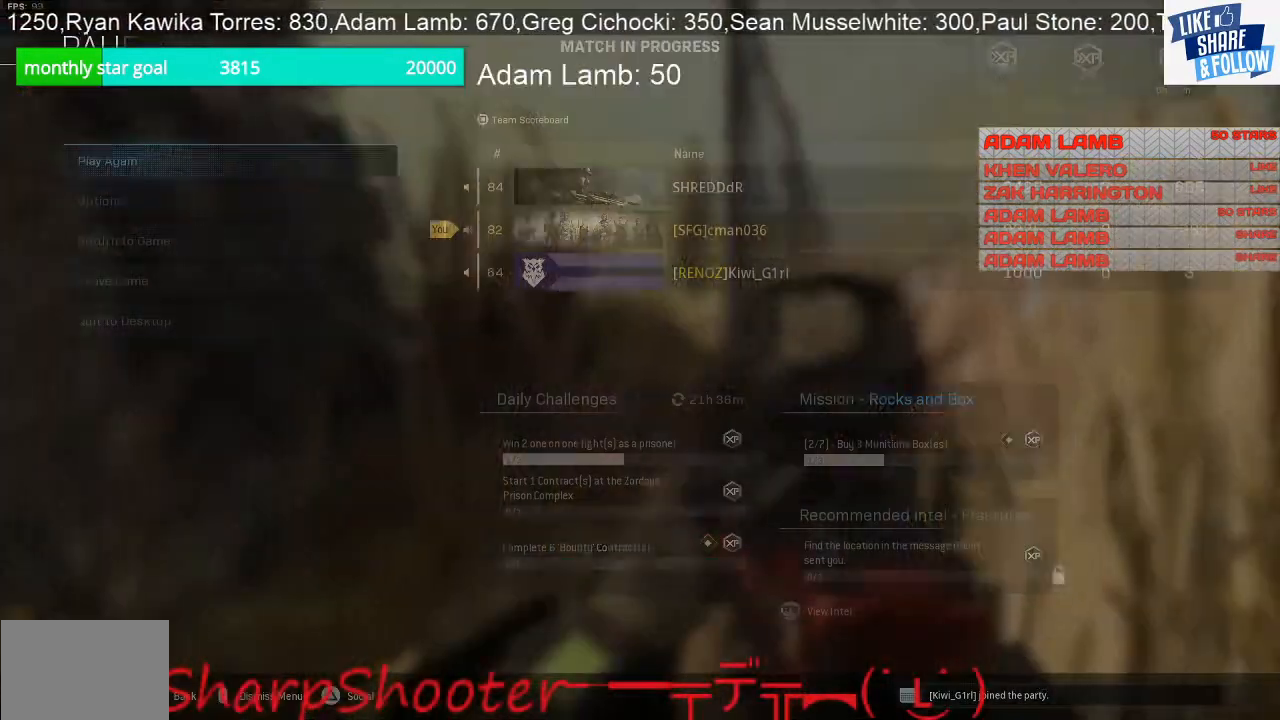
{"buttons": [], "left_stick": "center", "right_stick": "center", "events": [[100, "START", "up"]]}
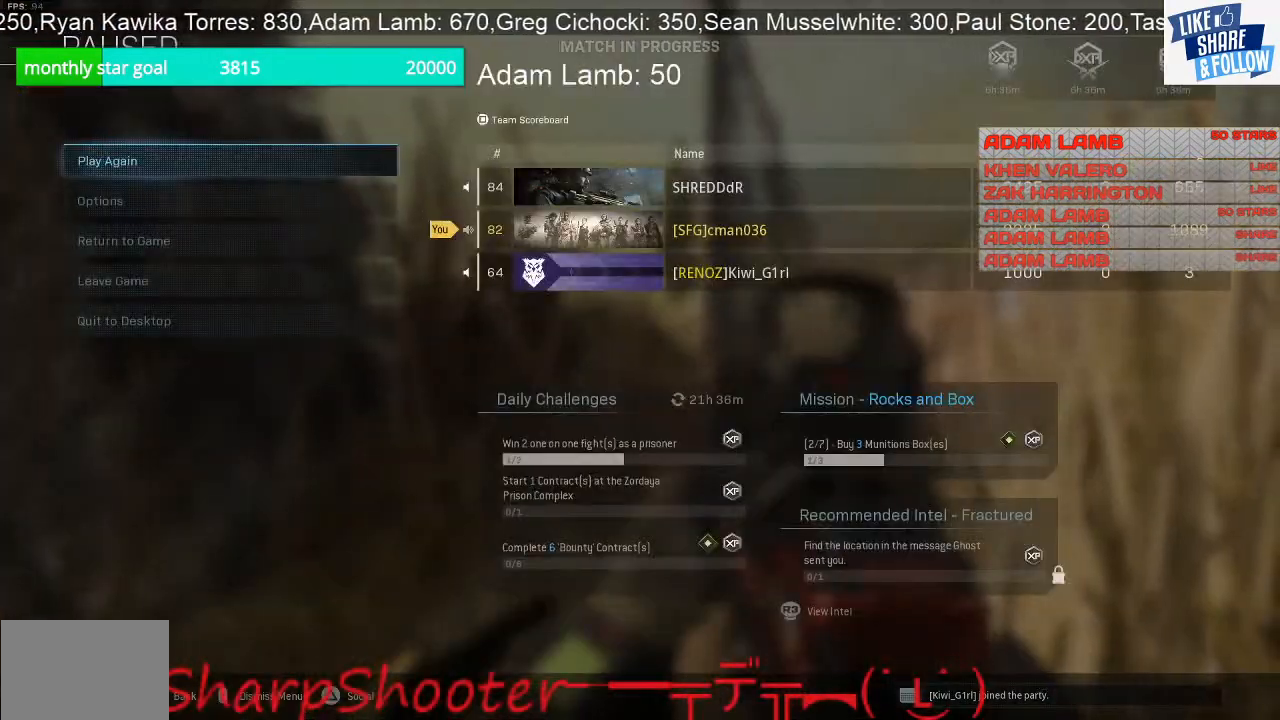
{"buttons": [], "left_stick": "center", "right_stick": "center", "events": [[200, "DPAD_DOWN", "down"], [333, "DPAD_DOWN", "up"]]}
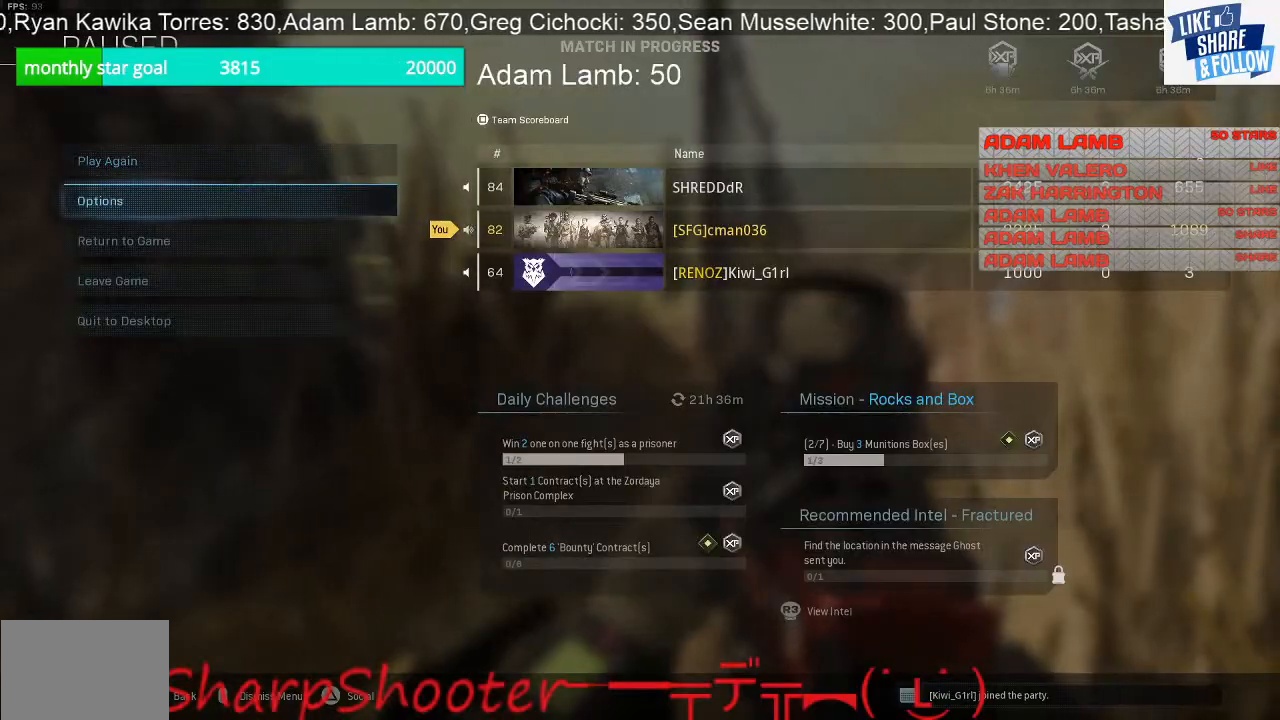
{"buttons": [], "left_stick": "center", "right_stick": "center", "events": [[267, "CIRCLE", "down"], [400, "CIRCLE", "up"]]}
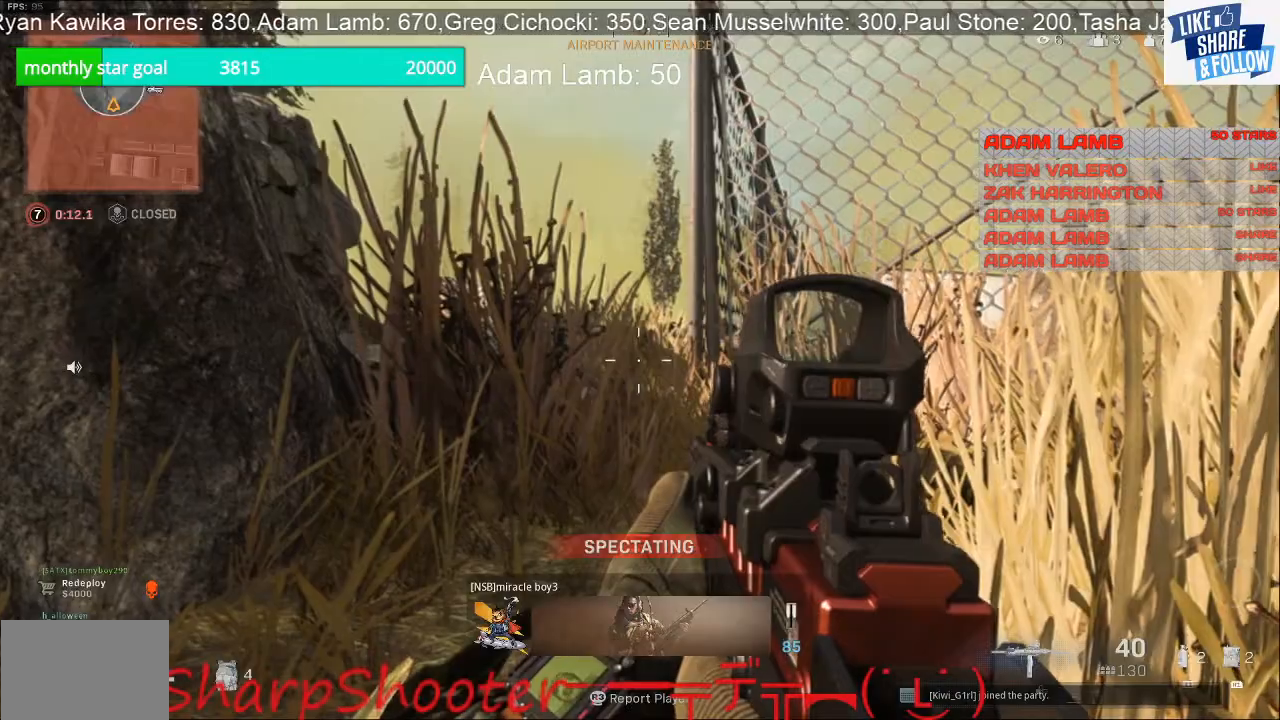
{"buttons": [], "left_stick": "center", "right_stick": "center", "events": []}
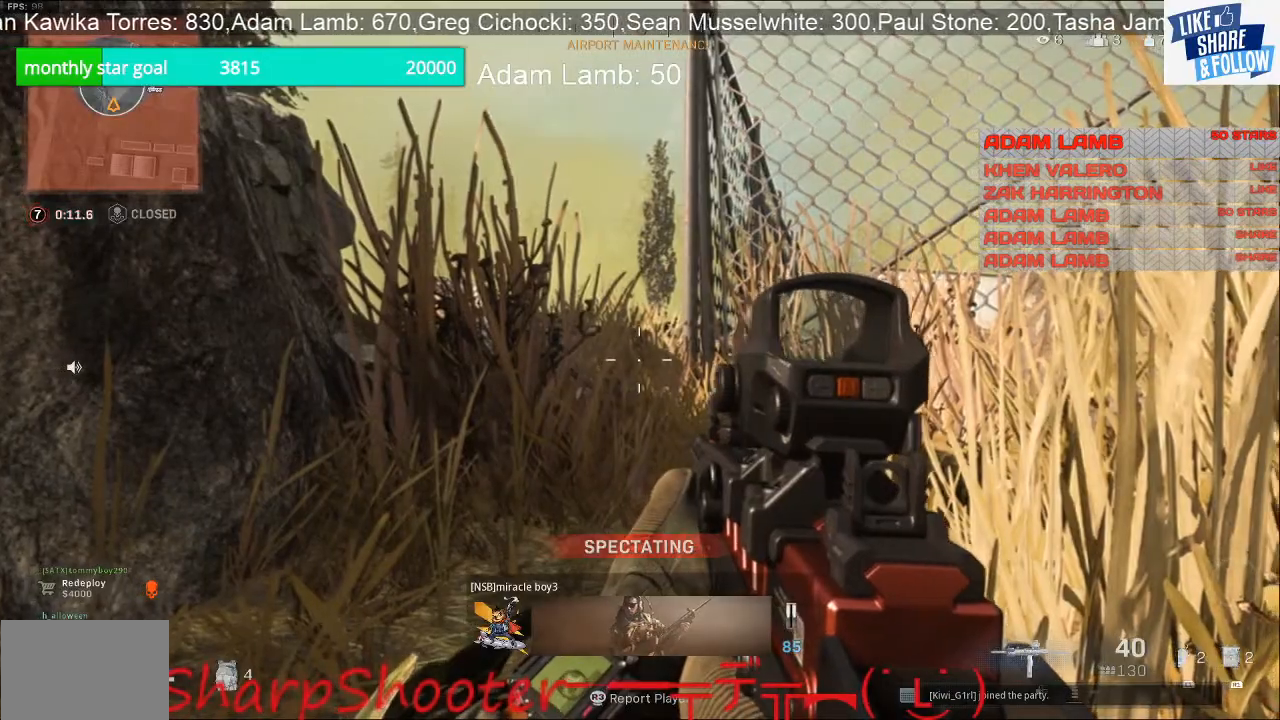
{"buttons": [], "left_stick": "center", "right_stick": "center", "events": []}
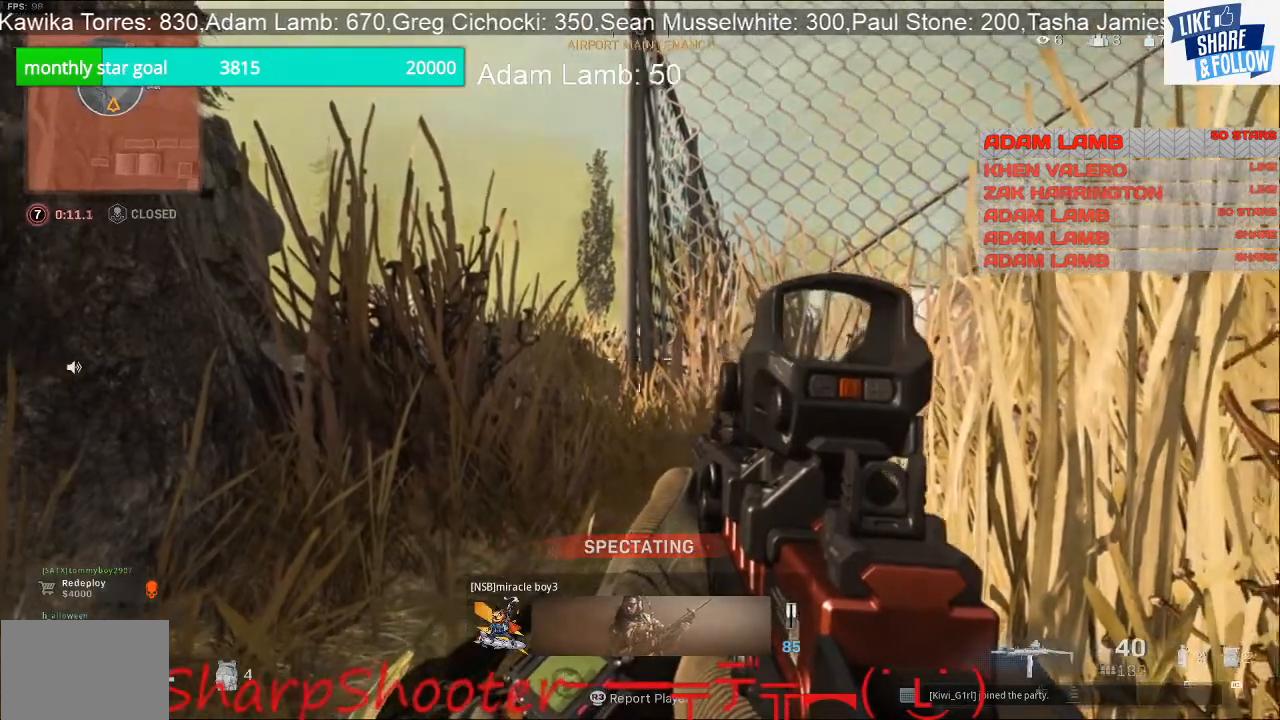
{"buttons": [], "left_stick": "center", "right_stick": "center", "events": []}
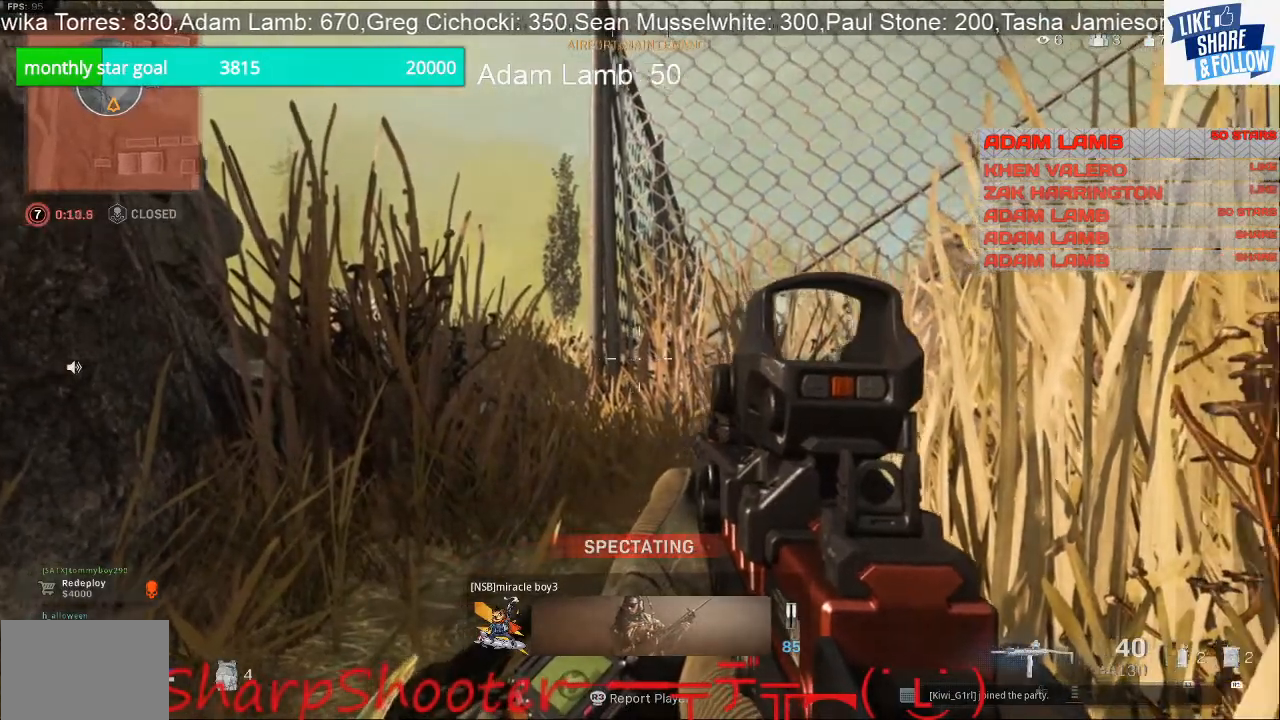
{"buttons": [], "left_stick": "center", "right_stick": "center", "events": []}
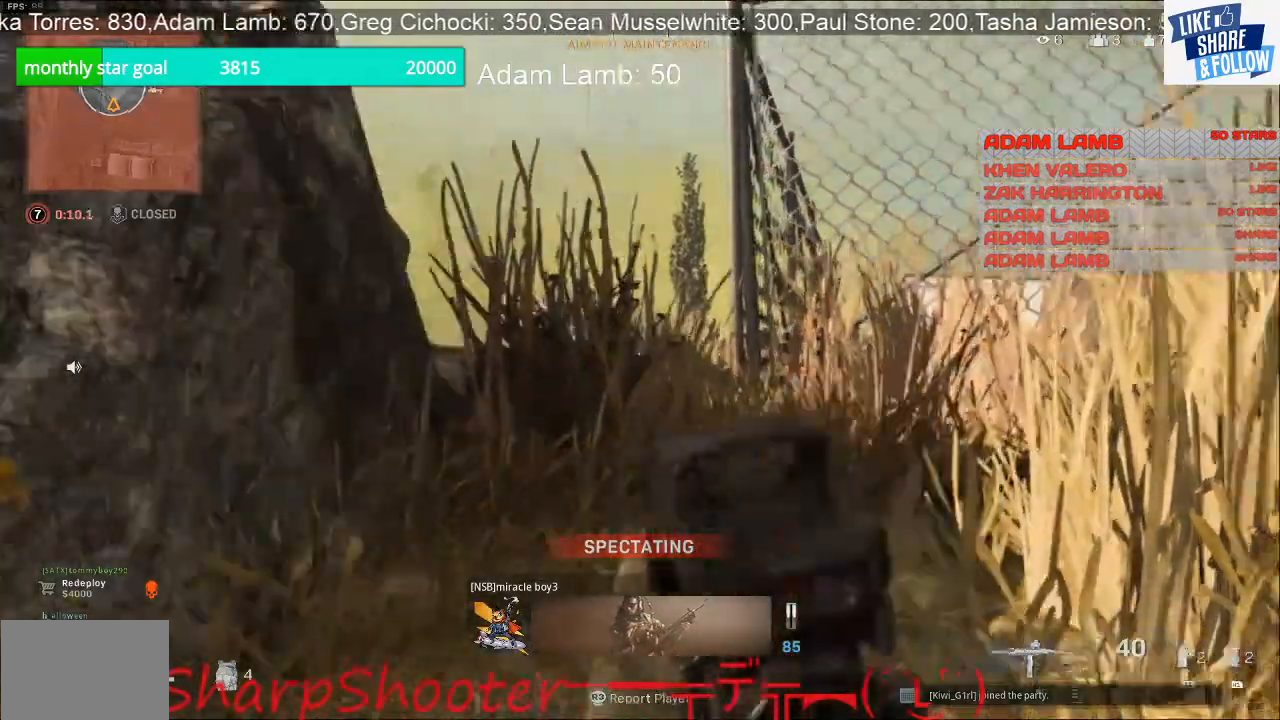
{"buttons": [], "left_stick": "center", "right_stick": "center", "events": []}
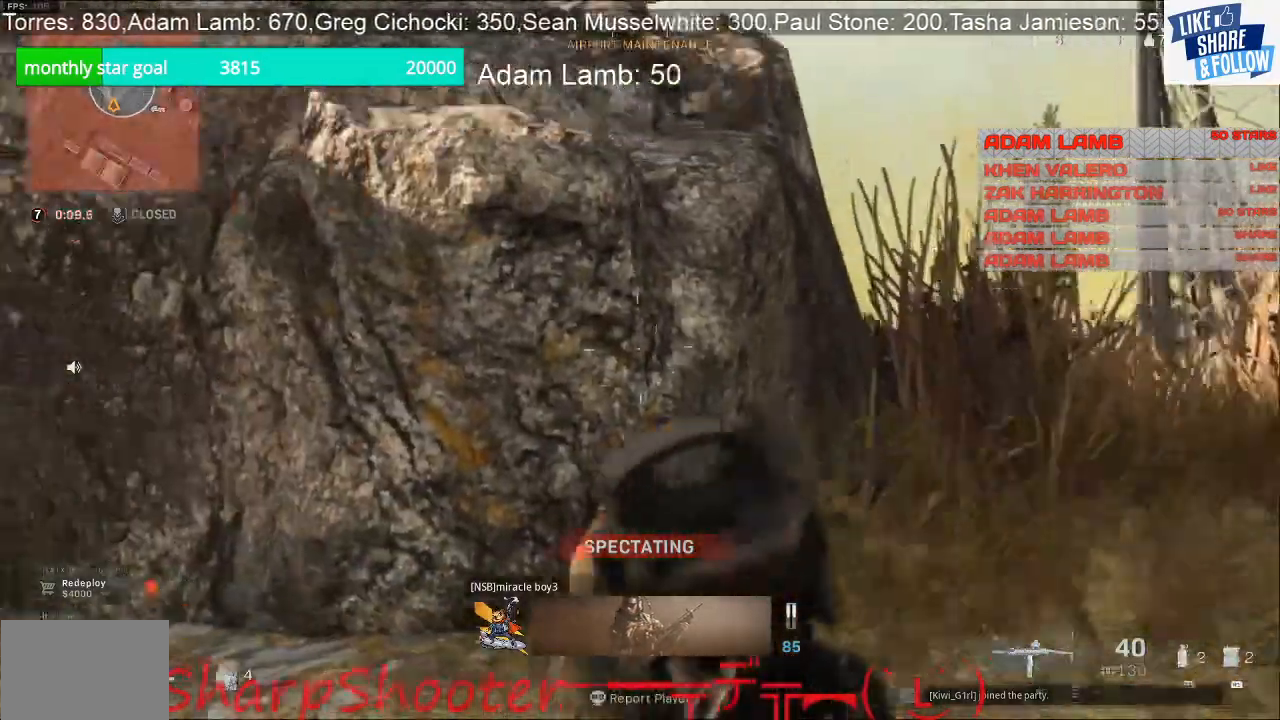
{"buttons": [], "left_stick": "center", "right_stick": "center", "events": []}
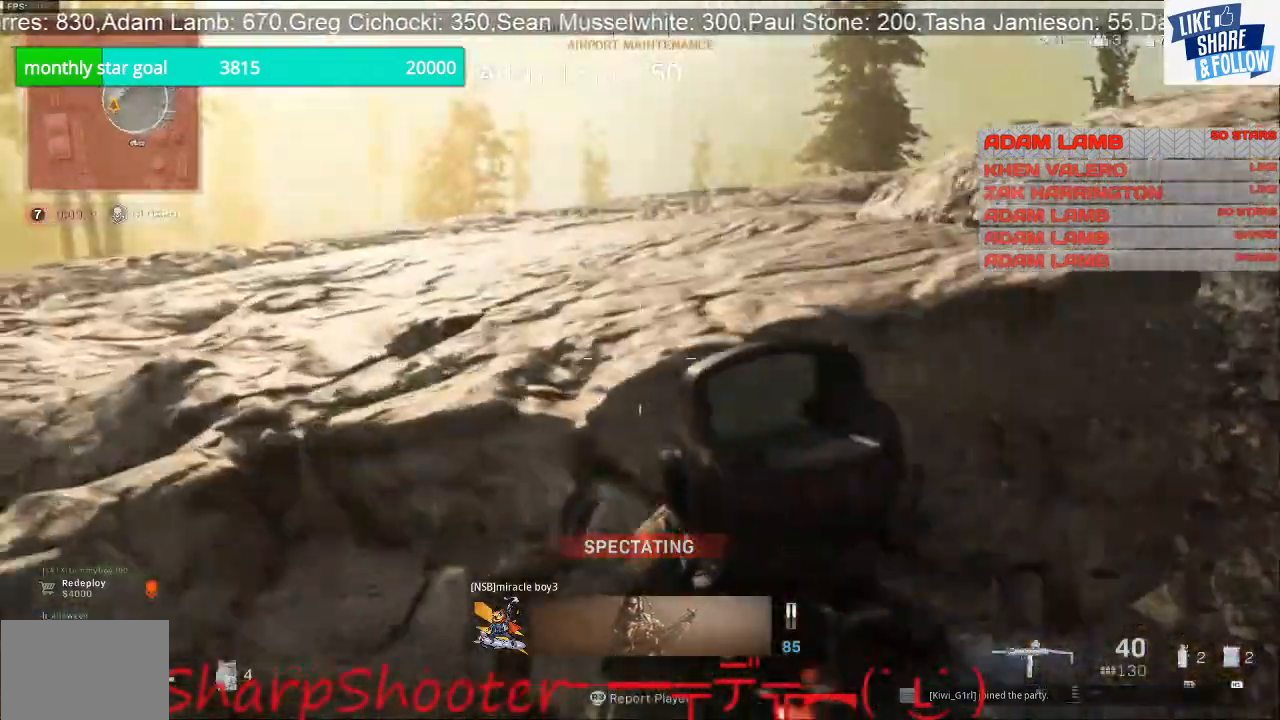
{"buttons": [], "left_stick": "center", "right_stick": "center", "events": [[267, "START", "down"], [367, "START", "up"]]}
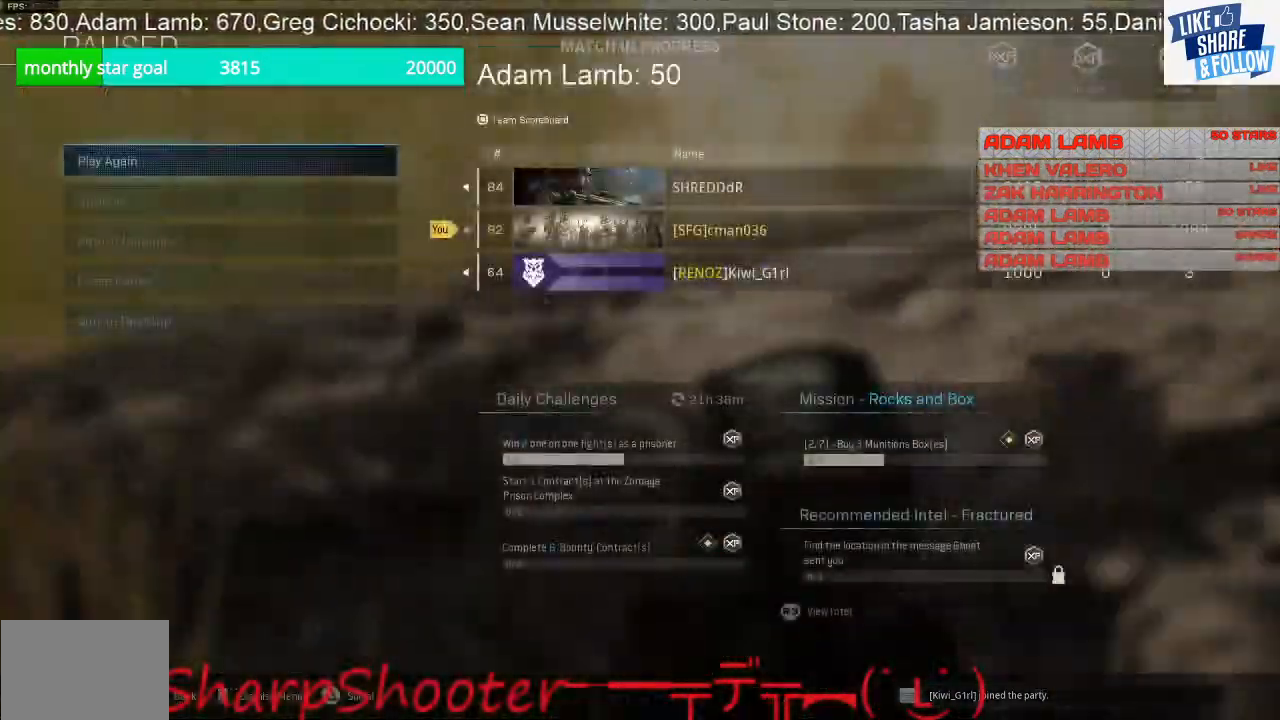
{"buttons": ["DPAD_DOWN"], "left_stick": "center", "right_stick": "center", "events": [[167, "DPAD_RIGHT", "down"], [433, "DPAD_DOWN", "down"], [433, "DPAD_RIGHT", "up"]]}
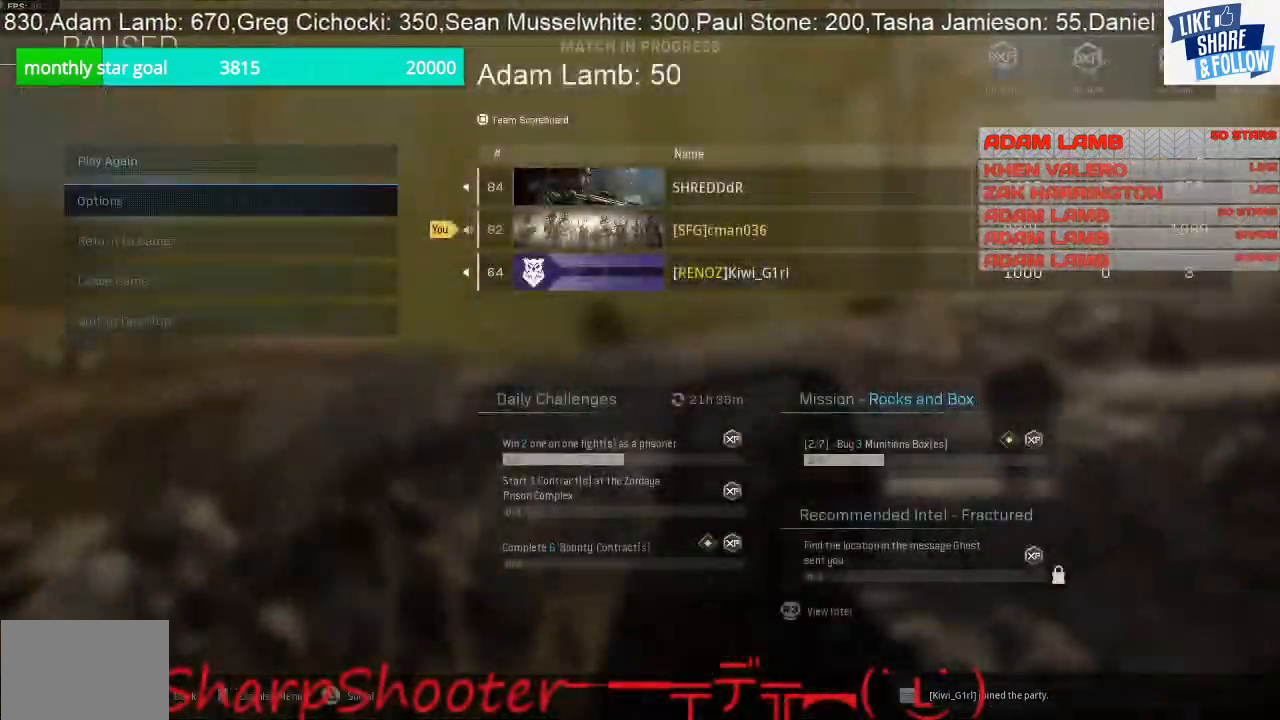
{"buttons": [], "left_stick": "center", "right_stick": "center", "events": [[33, "DPAD_DOWN", "up"]]}
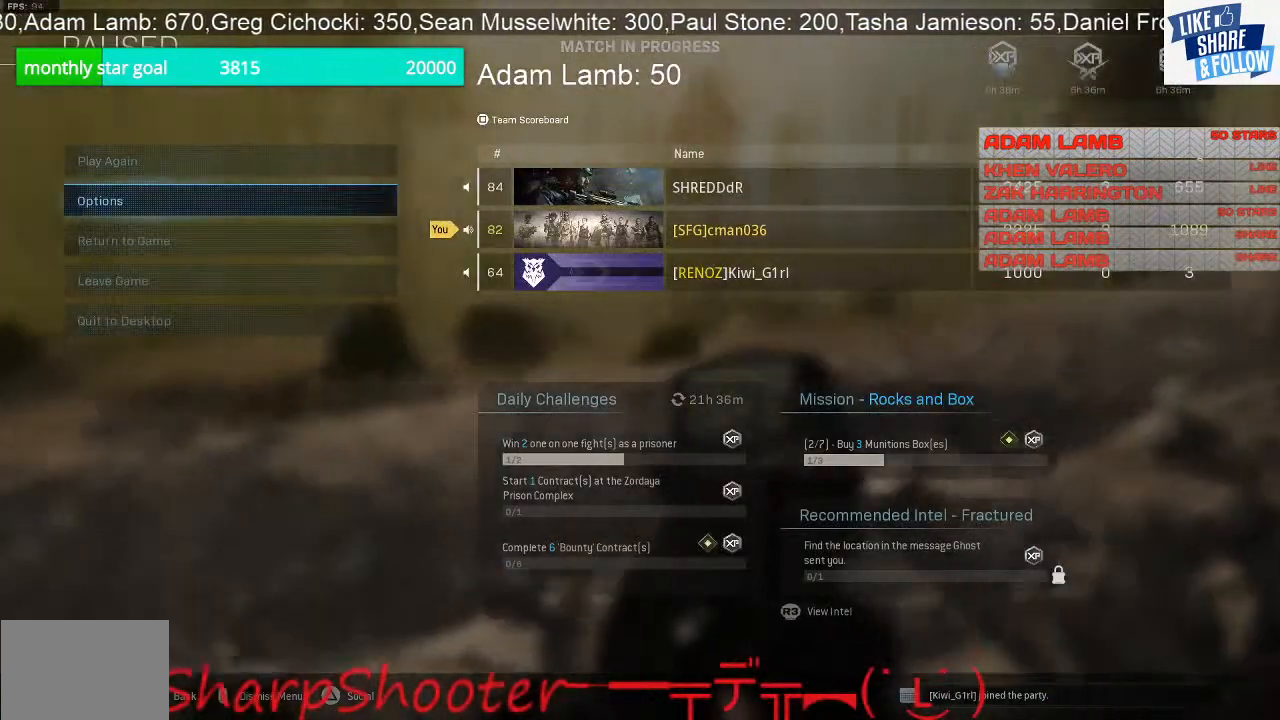
{"buttons": [], "left_stick": "center", "right_stick": "center", "events": [[33, "DPAD_DOWN", "down"], [133, "DPAD_DOWN", "up"], [267, "DPAD_DOWN", "down"], [367, "CROSS", "down"], [367, "DPAD_DOWN", "up"], [500, "CROSS", "up"]]}
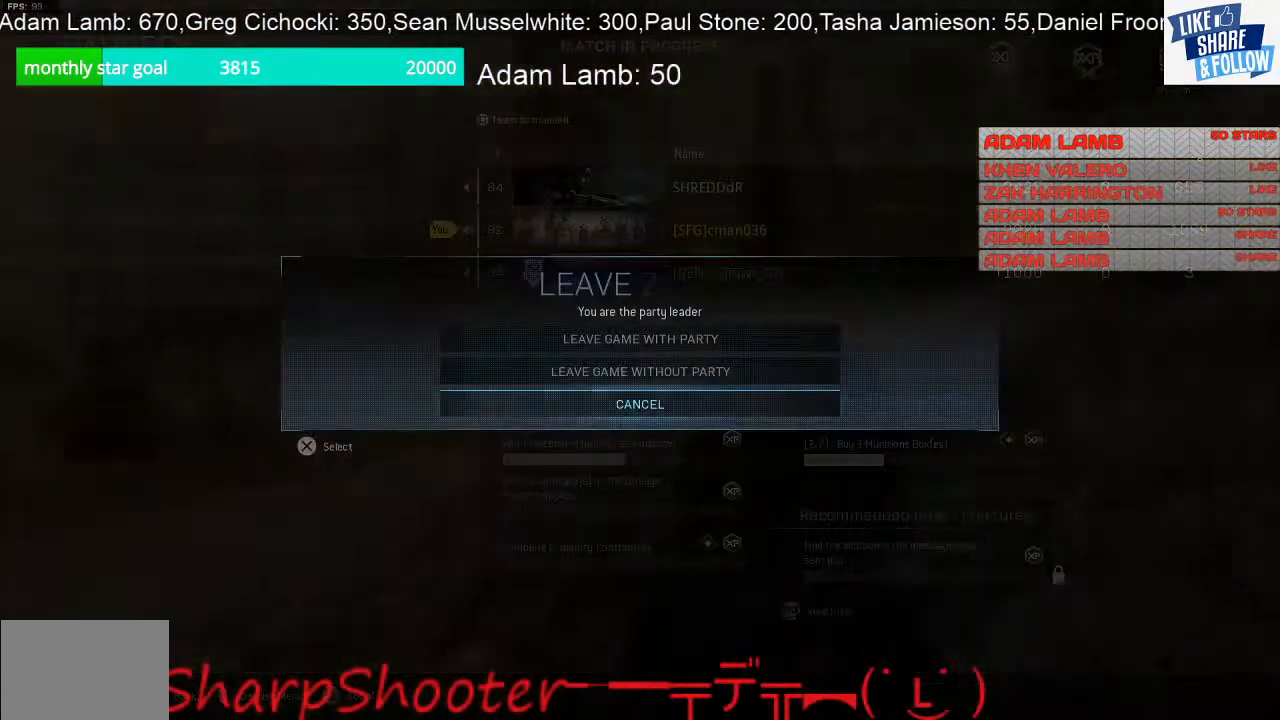
{"buttons": ["DPAD_UP"], "left_stick": "center", "right_stick": "center", "events": [[500, "DPAD_UP", "down"]]}
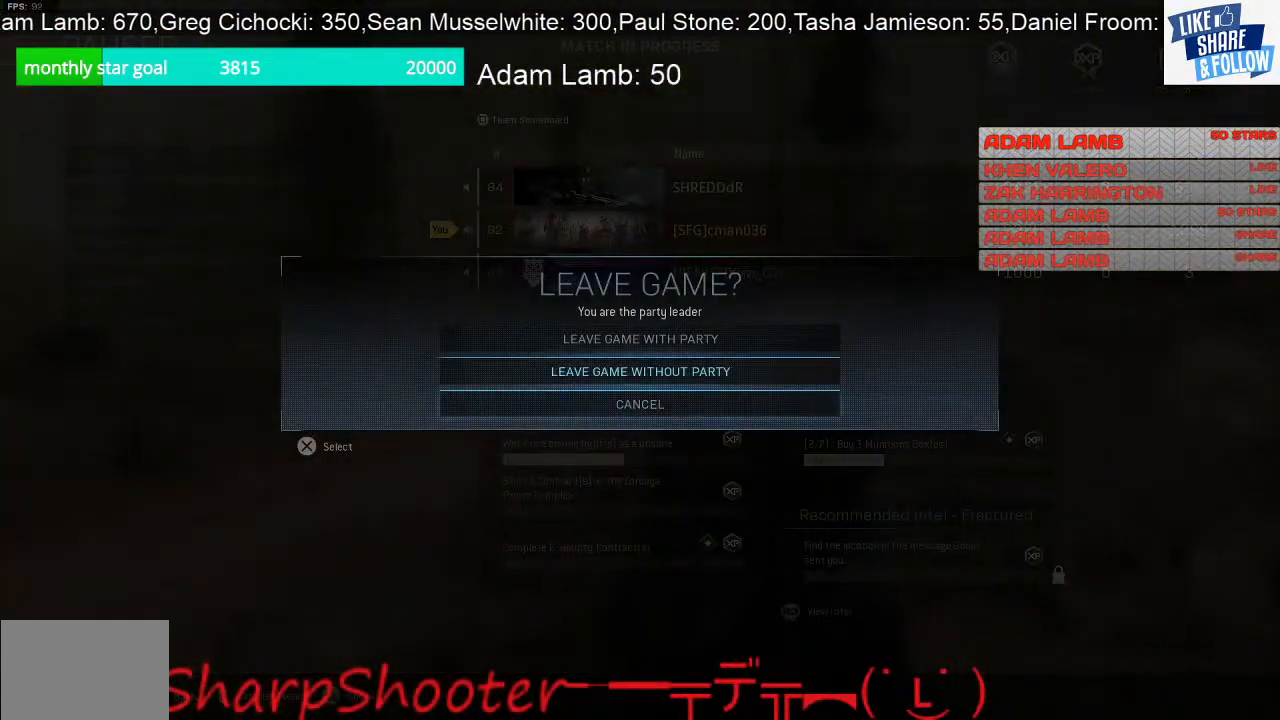
{"buttons": ["CROSS"], "left_stick": "center", "right_stick": "center", "events": [[133, "DPAD_UP", "up"], [300, "DPAD_UP", "down"], [400, "CROSS", "down"], [400, "DPAD_UP", "up"]]}
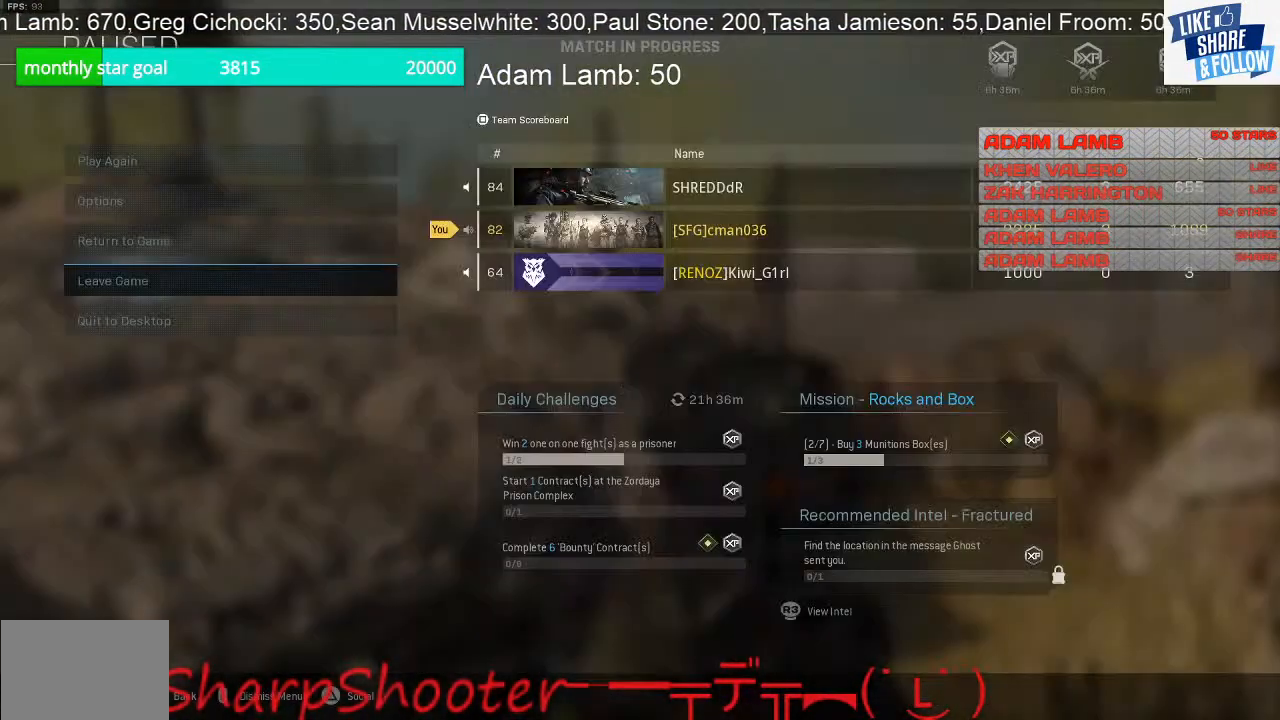
{"buttons": [], "left_stick": "center", "right_stick": "center", "events": [[33, "CROSS", "up"]]}
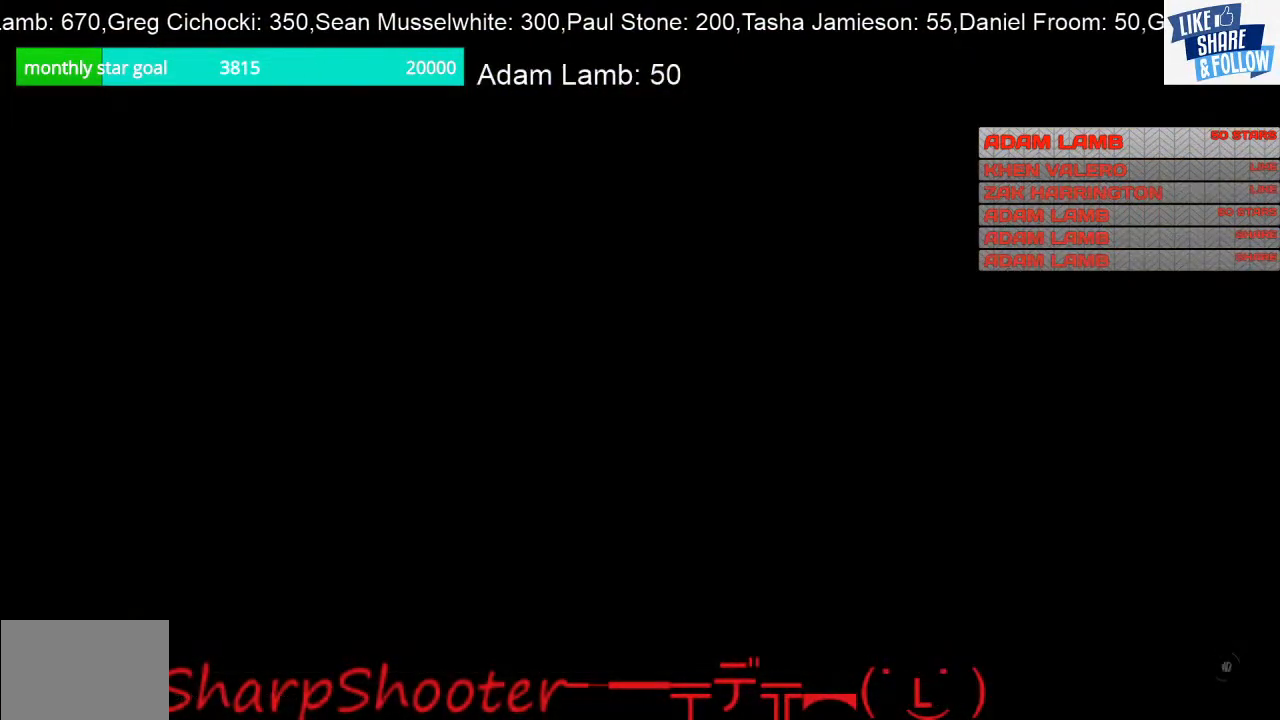
{"buttons": [], "left_stick": "center", "right_stick": "center", "events": []}
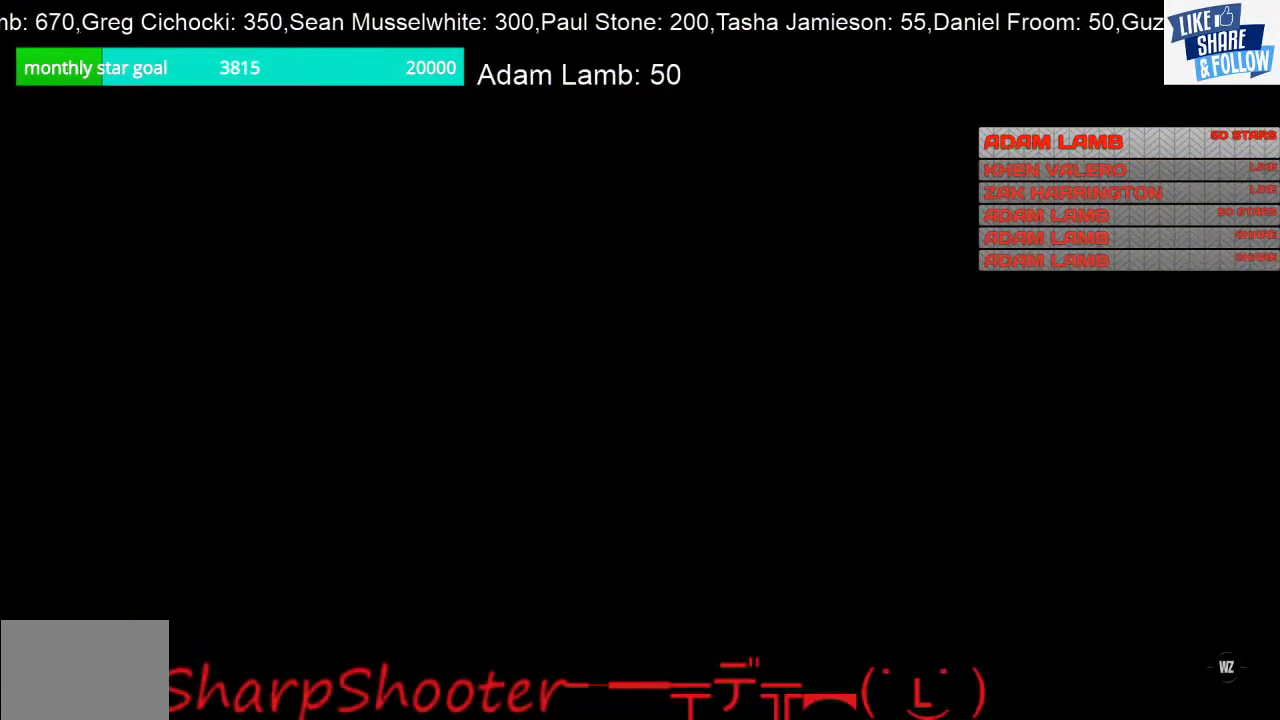
{"buttons": [], "left_stick": "center", "right_stick": "center", "events": []}
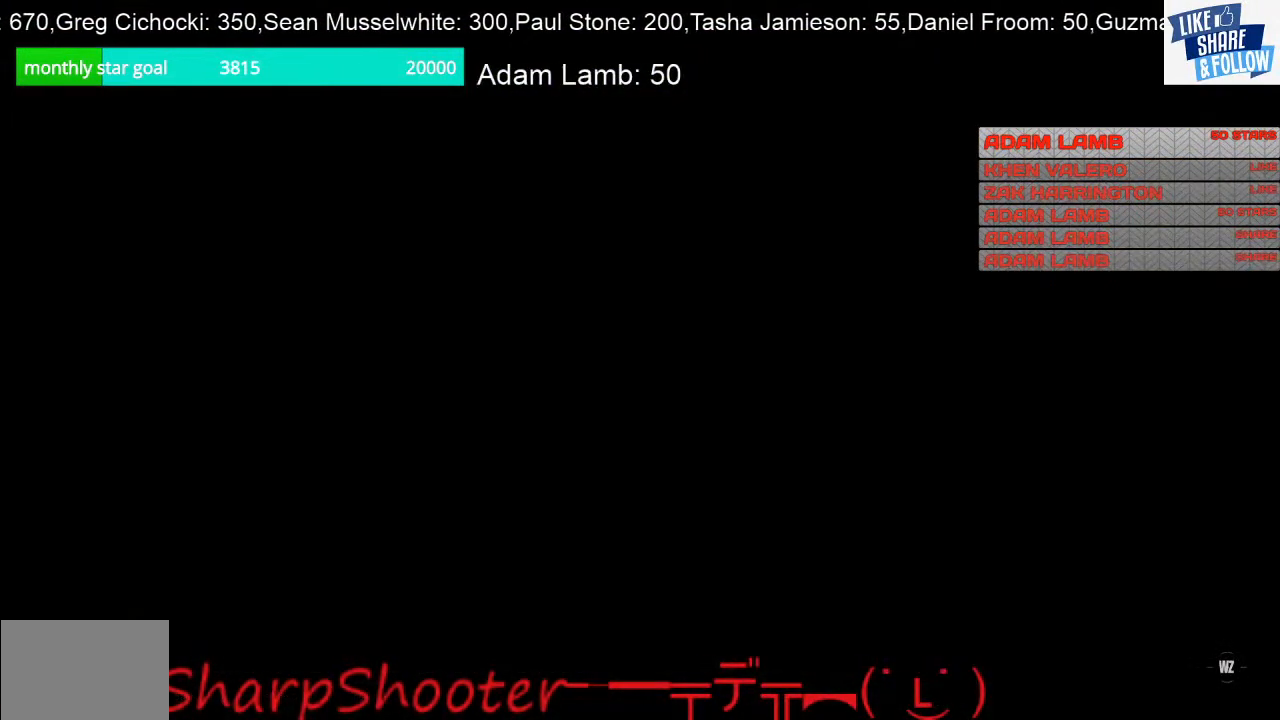
{"buttons": [], "left_stick": "center", "right_stick": "center", "events": []}
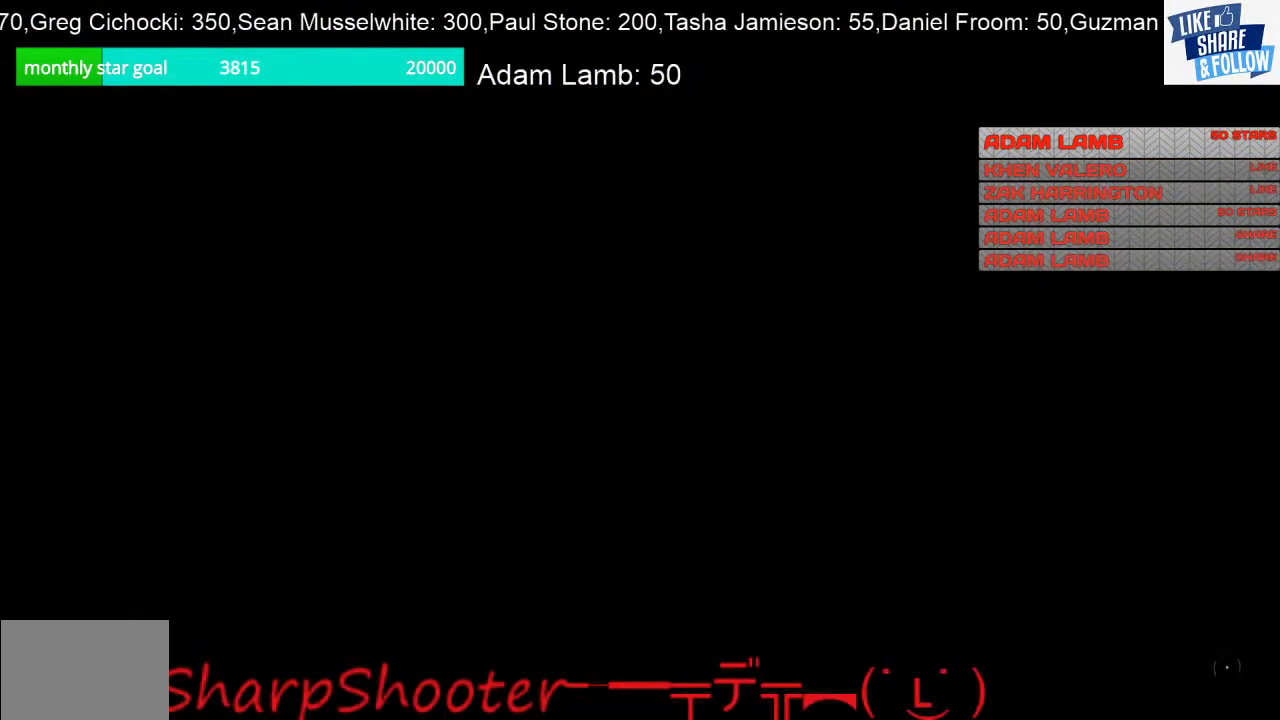
{"buttons": [], "left_stick": "center", "right_stick": "center", "events": []}
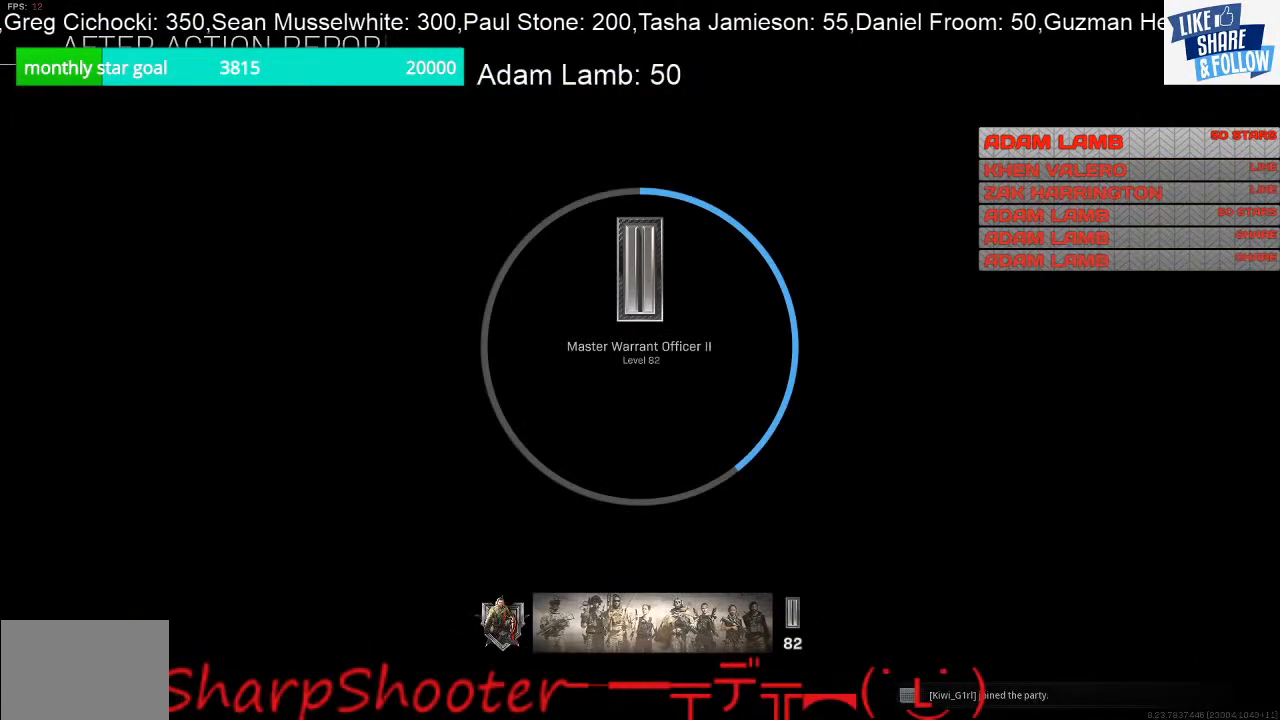
{"buttons": [], "left_stick": "center", "right_stick": "center", "events": [[300, "CIRCLE", "down"], [433, "CIRCLE", "up"]]}
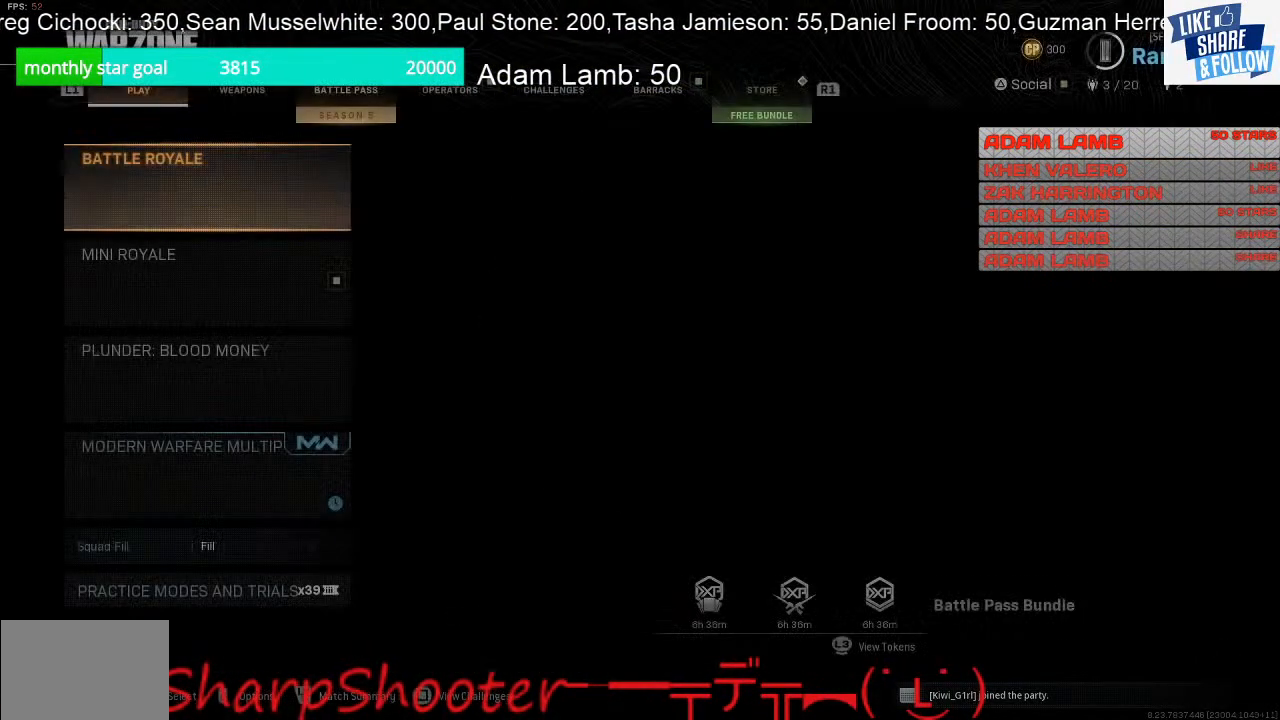
{"buttons": [], "left_stick": "center", "right_stick": "center", "events": []}
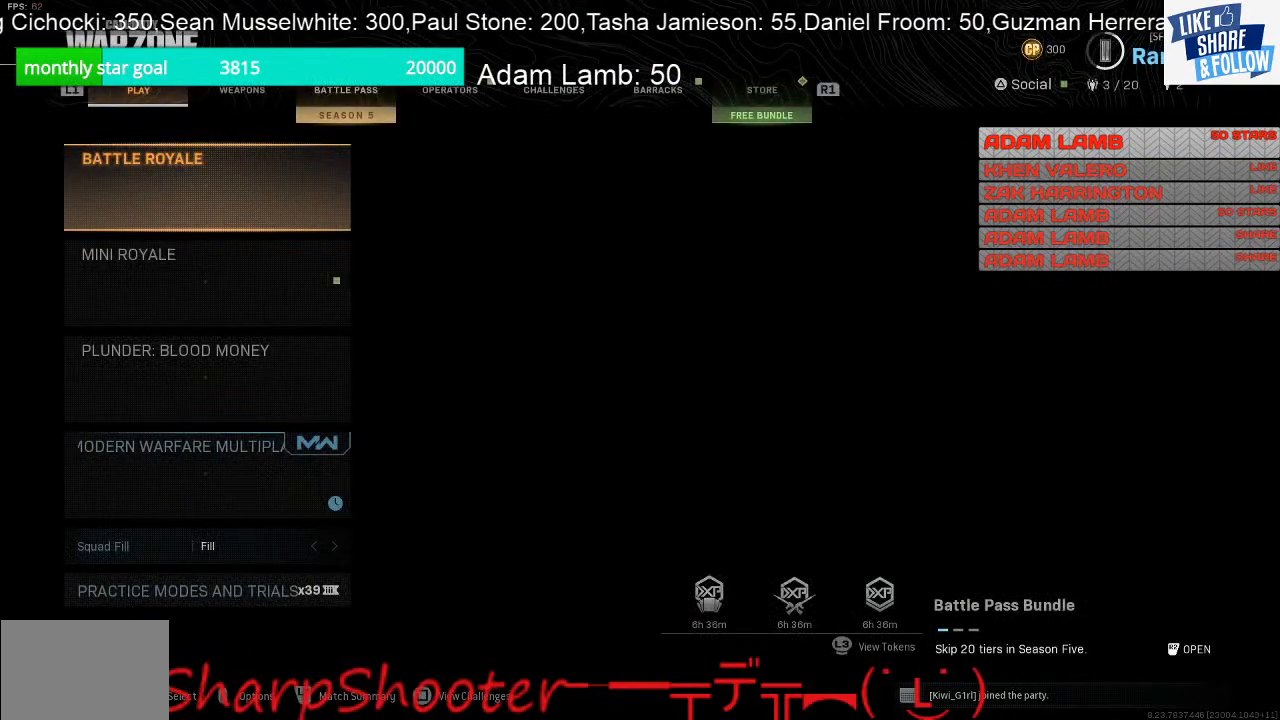
{"buttons": [], "left_stick": "center", "right_stick": "center", "events": [[133, "CROSS", "down"], [267, "CROSS", "up"]]}